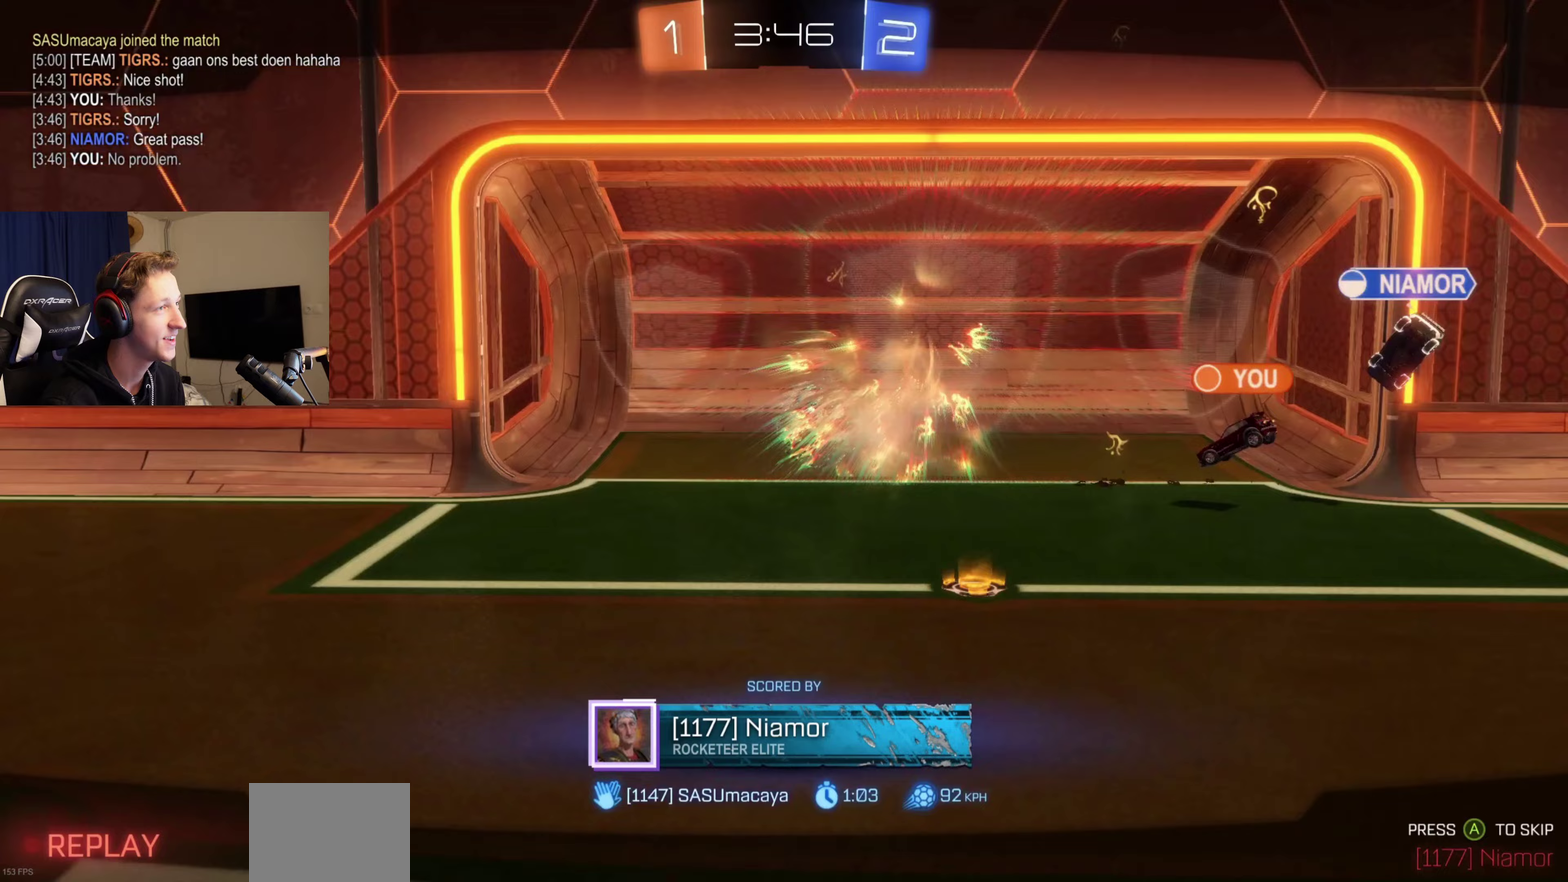
Gameplay with a controller (Xbox layout); each line is a JSON object with the inputs held at the frame after it (dt_ms = milliseconds from this image to that frame). "events" lists button and stick changes between this image and that frame as [ms after this image, input, new state], when the widget could be followed in between. Not read: L2.
{"dt_ms": 267, "buttons": [], "left_stick": "center", "right_stick": "center", "events": []}
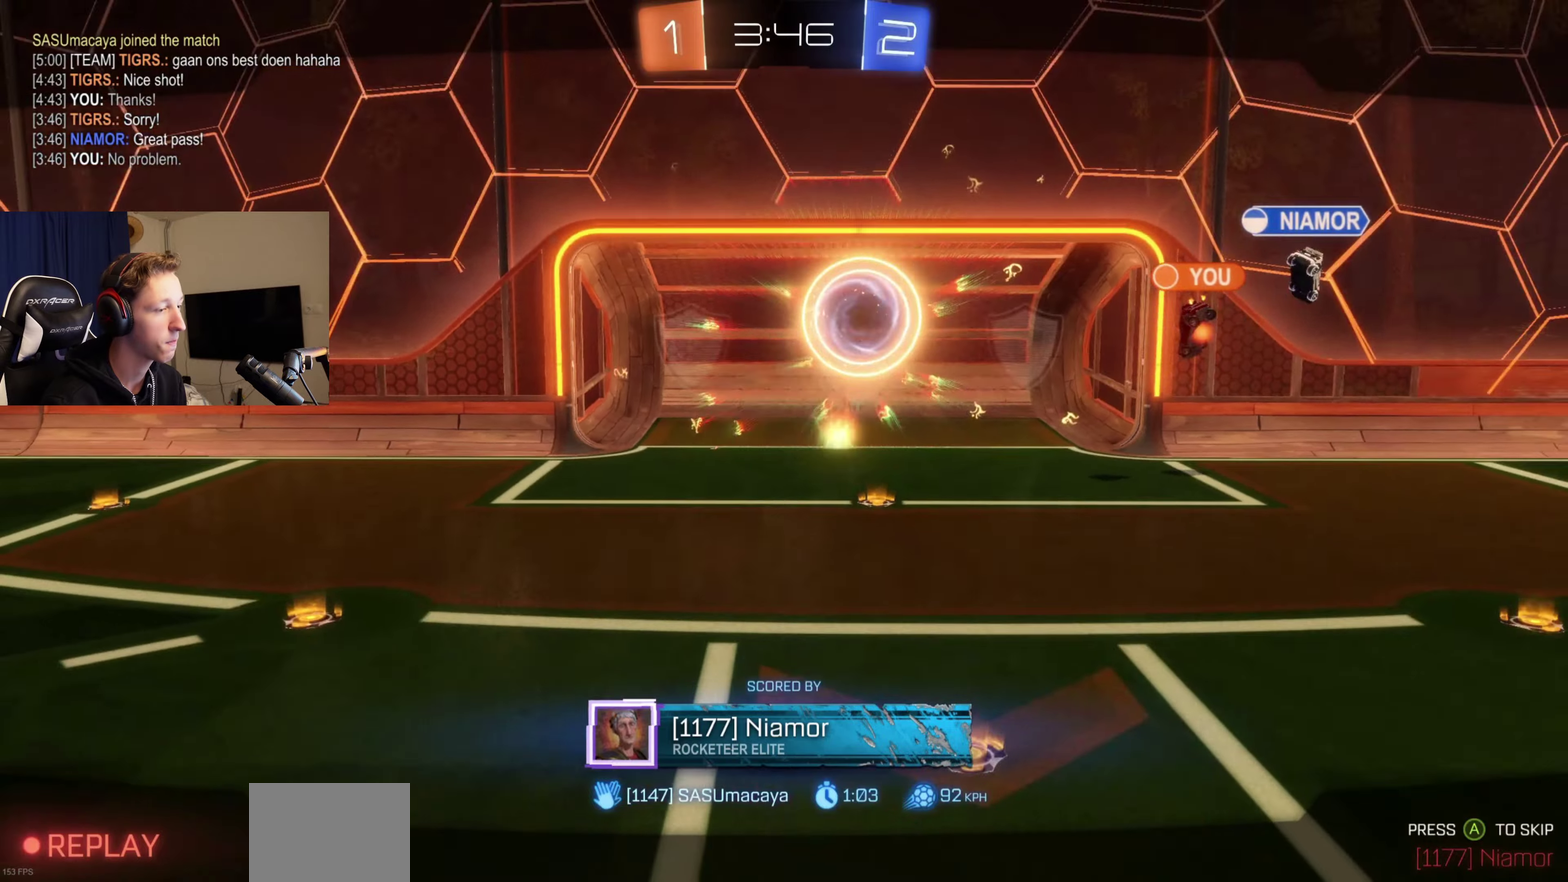
{"dt_ms": 500, "buttons": [], "left_stick": "center", "right_stick": "center", "events": []}
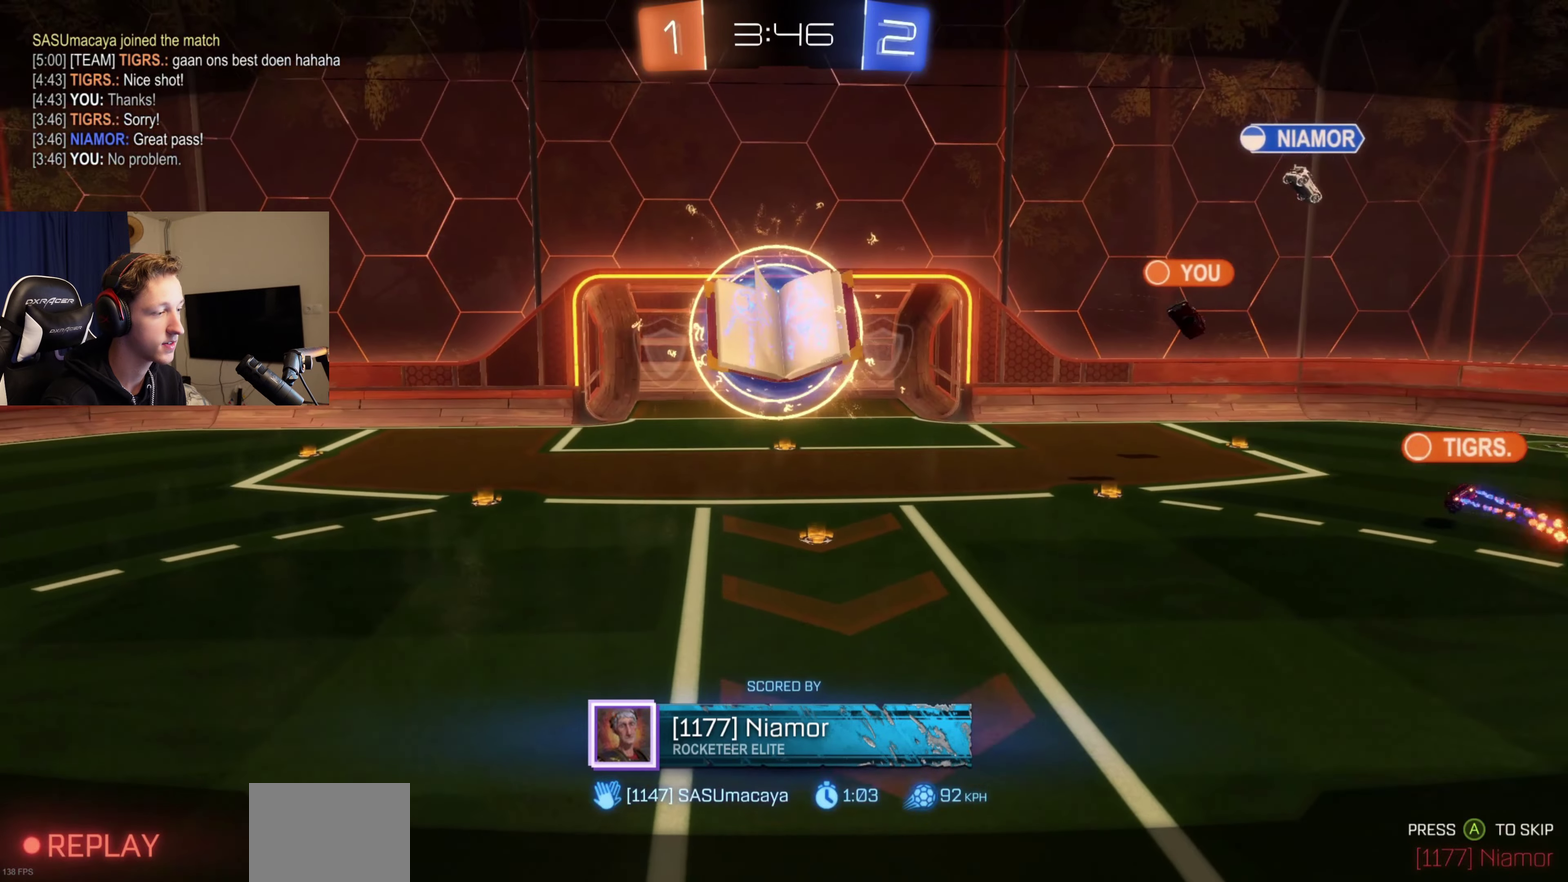
{"dt_ms": 501, "buttons": ["SELECT"], "left_stick": "center", "right_stick": "center", "events": [[267, "SELECT", "down"]]}
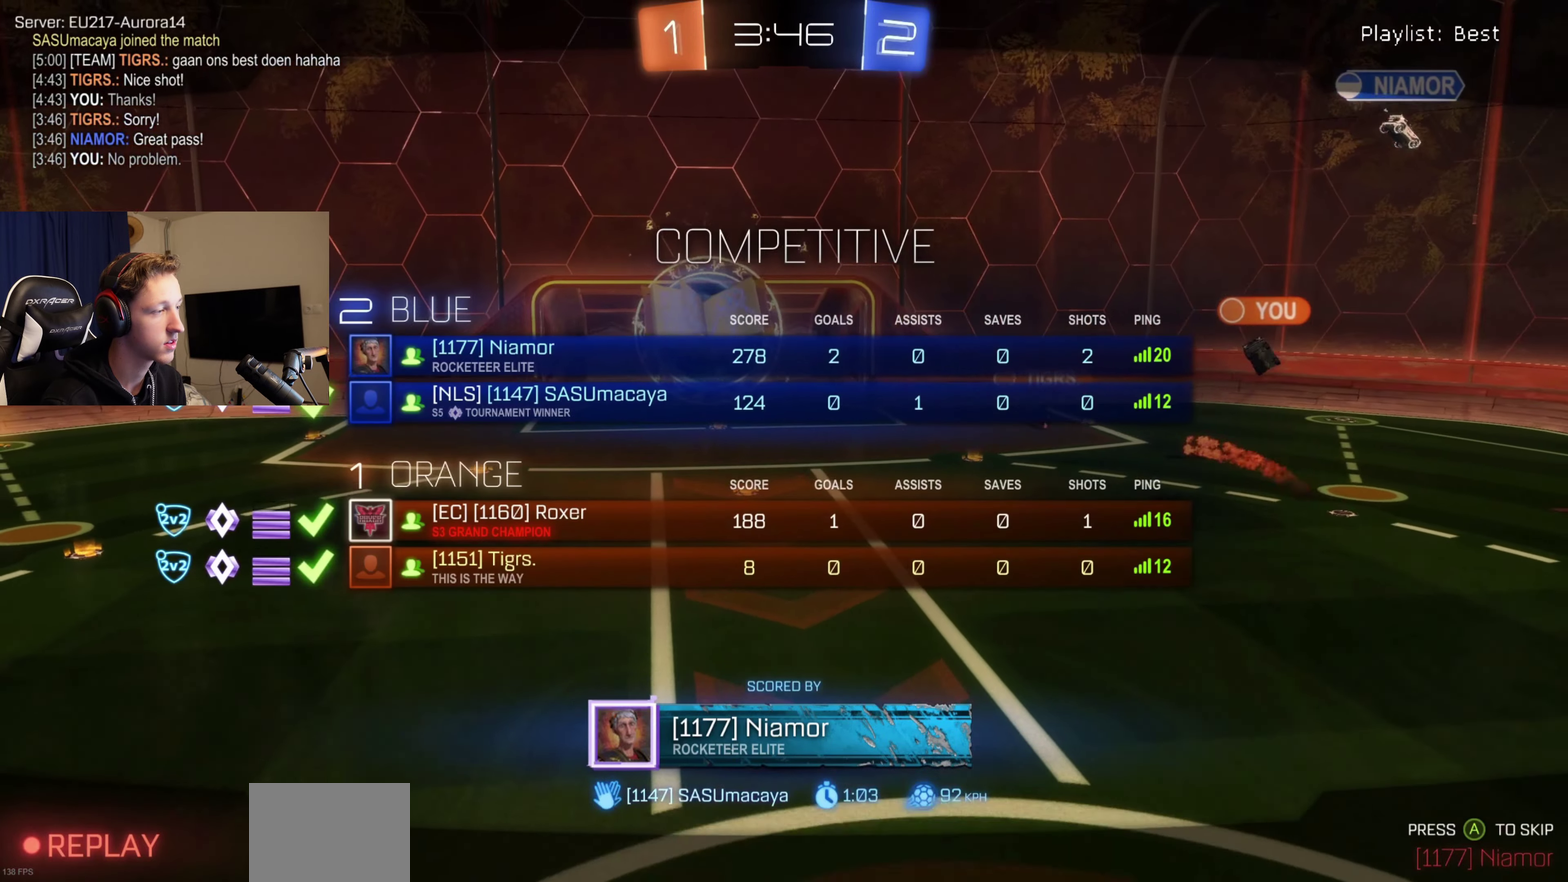
{"dt_ms": 500, "buttons": ["SELECT"], "left_stick": "center", "right_stick": "center", "events": []}
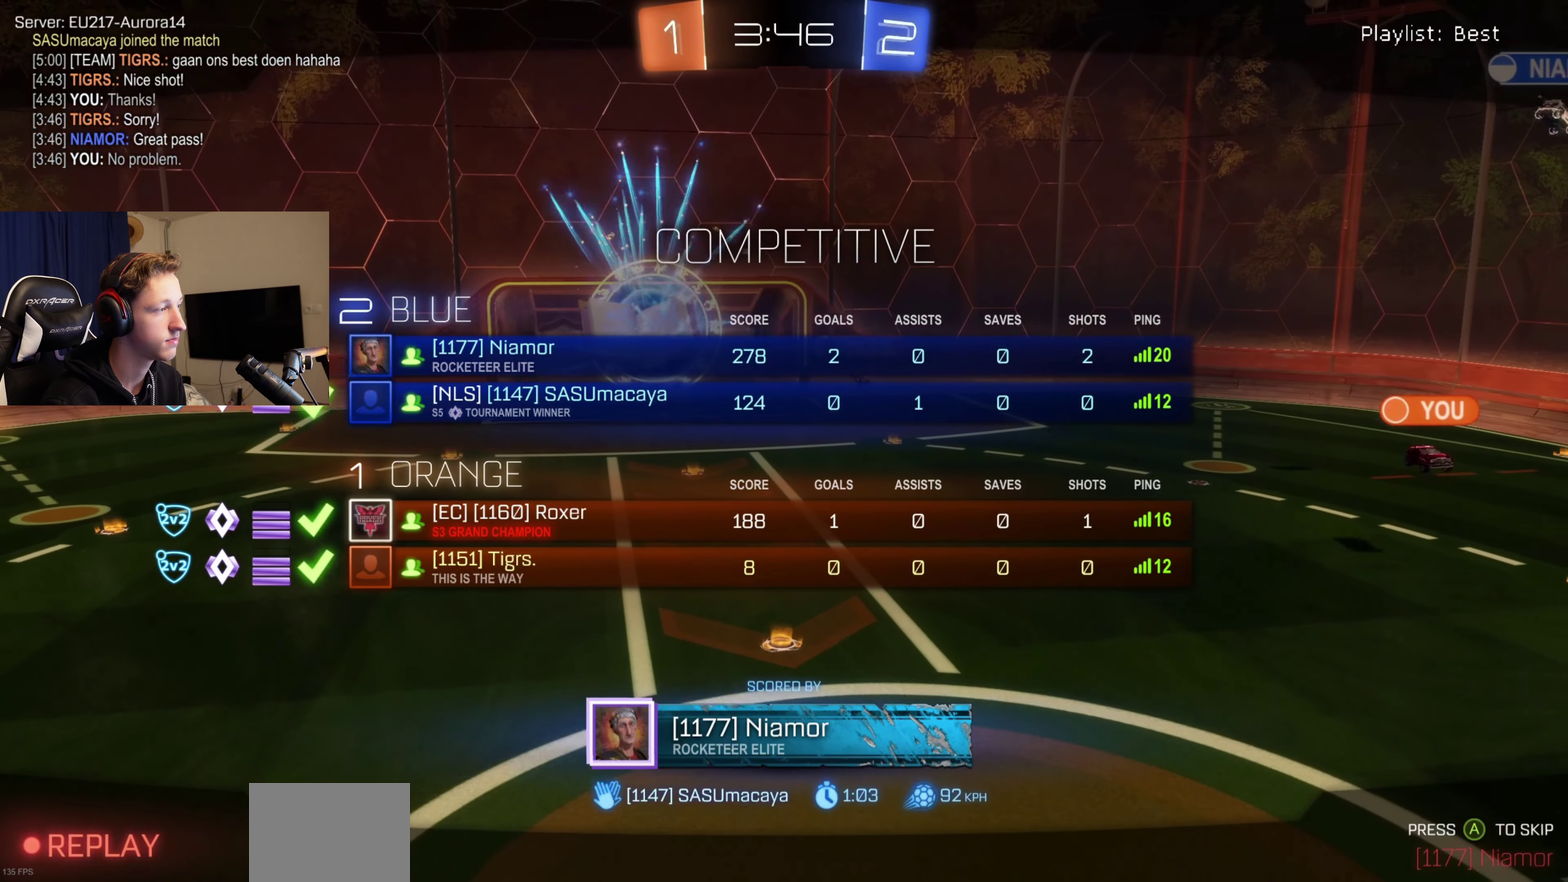
{"dt_ms": 501, "buttons": ["SELECT"], "left_stick": "center", "right_stick": "center", "events": []}
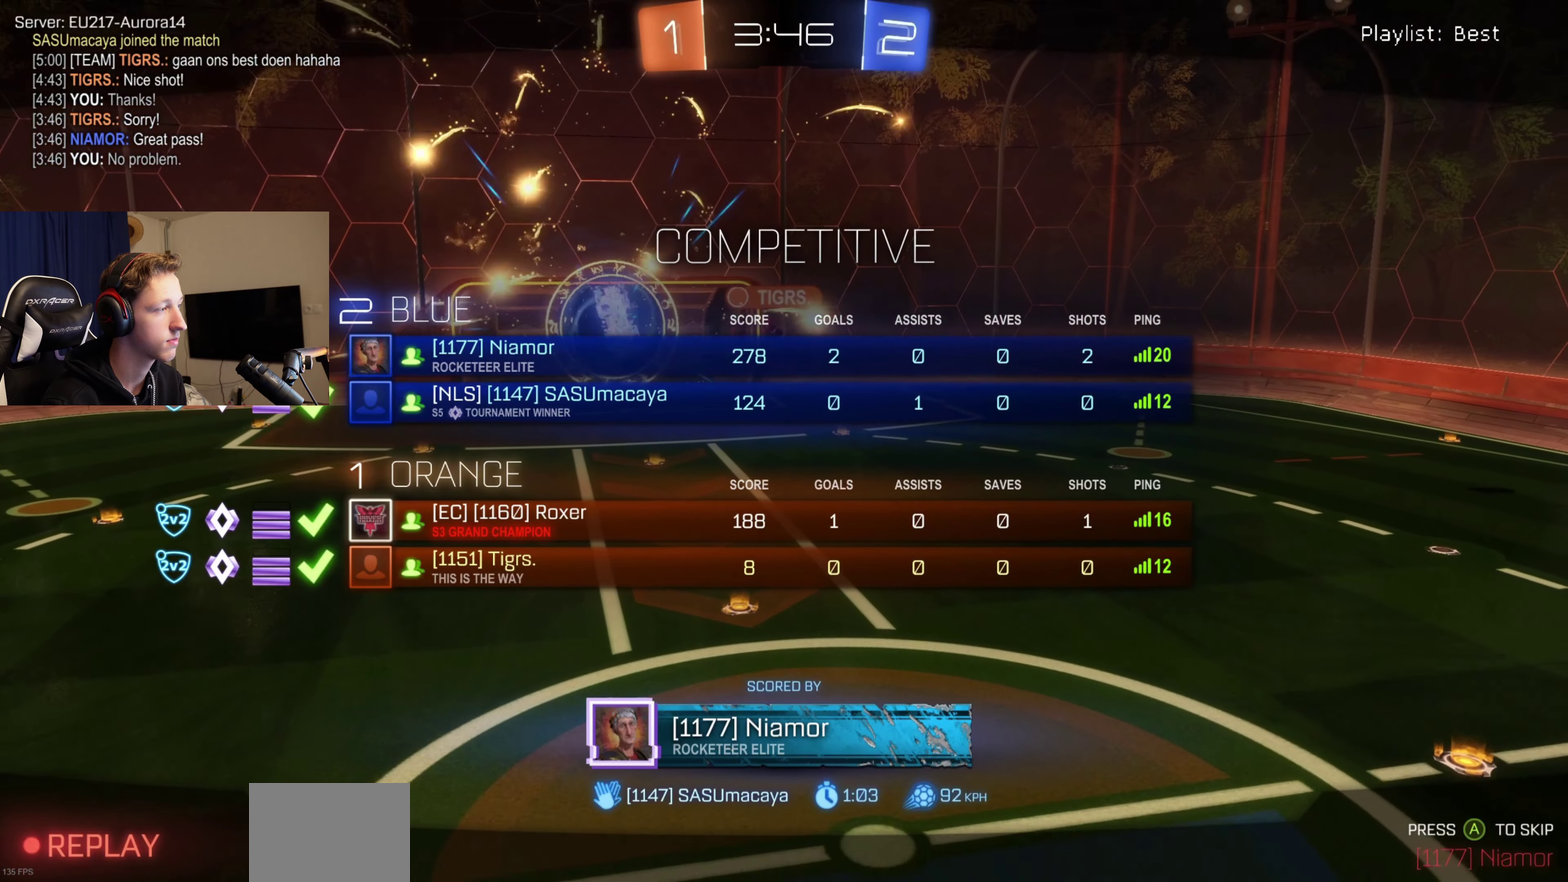
{"dt_ms": 500, "buttons": ["SELECT"], "left_stick": "center", "right_stick": "center", "events": []}
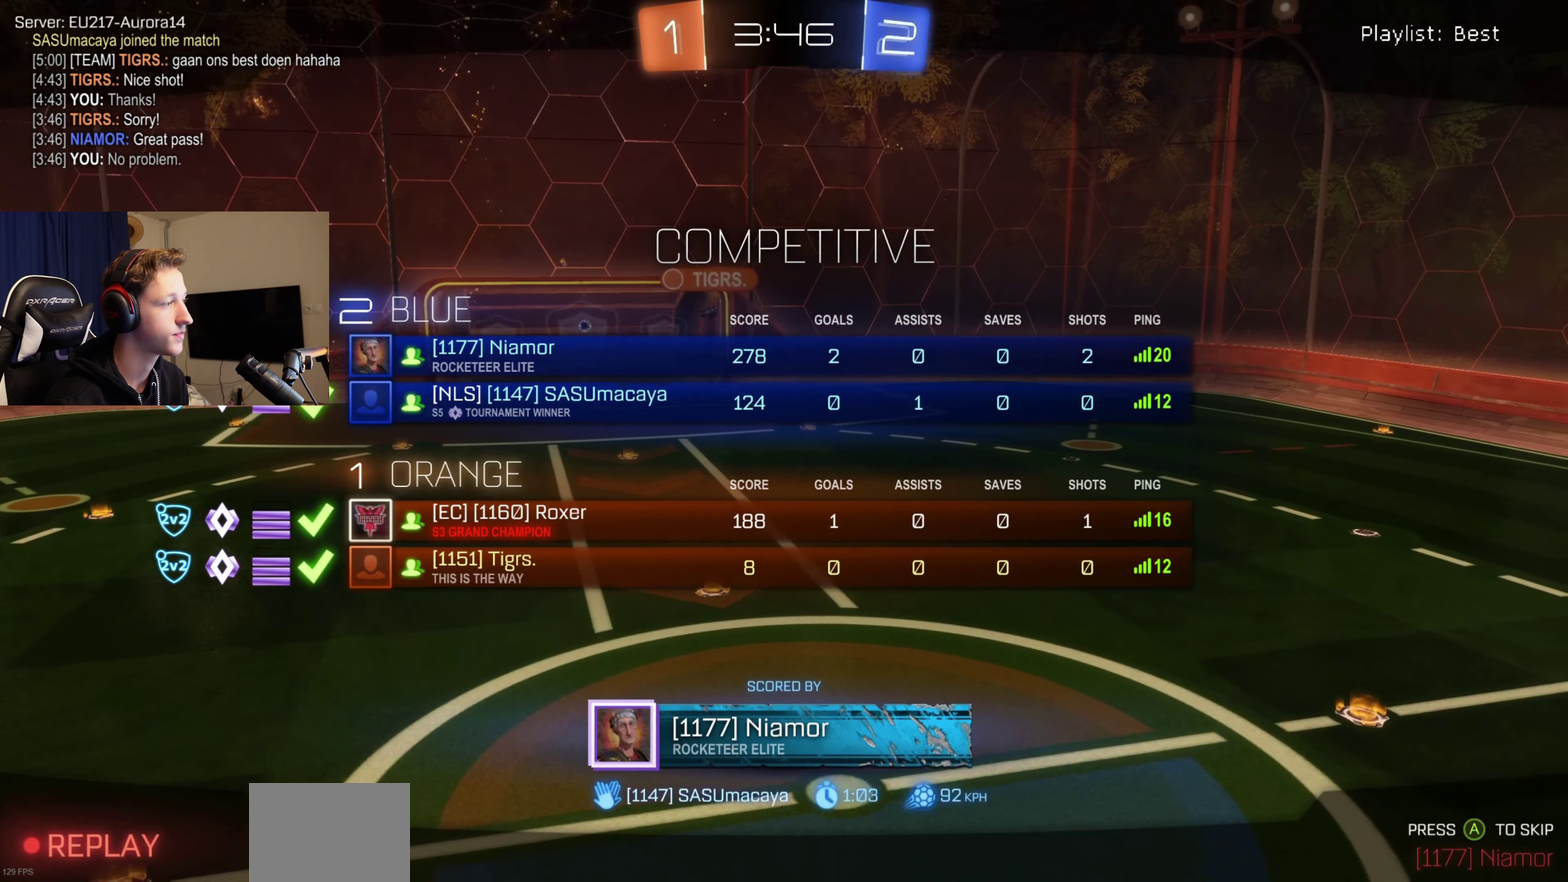
{"dt_ms": 501, "buttons": ["R2"], "left_stick": "center", "right_stick": "center", "events": [[301, "SELECT", "up"], [367, "R2", "down"], [401, "Y", "down"], [468, "Y", "up"]]}
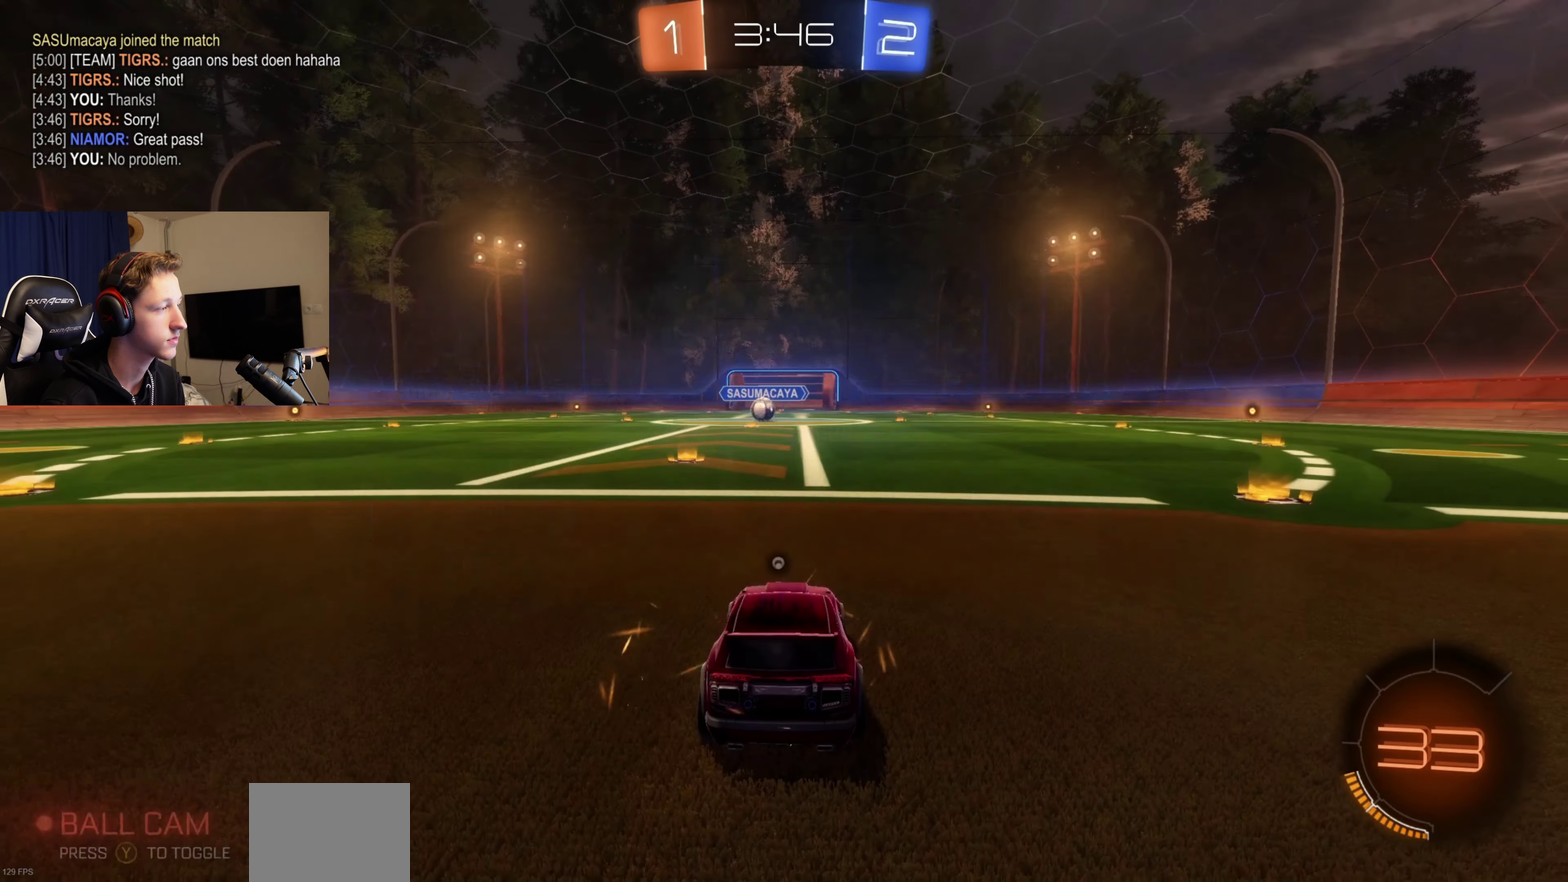
{"dt_ms": 500, "buttons": ["Y", "SELECT"], "left_stick": "center", "right_stick": "center", "events": [[67, "SELECT", "down"], [67, "Y", "down"], [167, "Y", "up"], [234, "Y", "down"], [300, "Y", "up"], [434, "R2", "up"], [434, "Y", "down"]]}